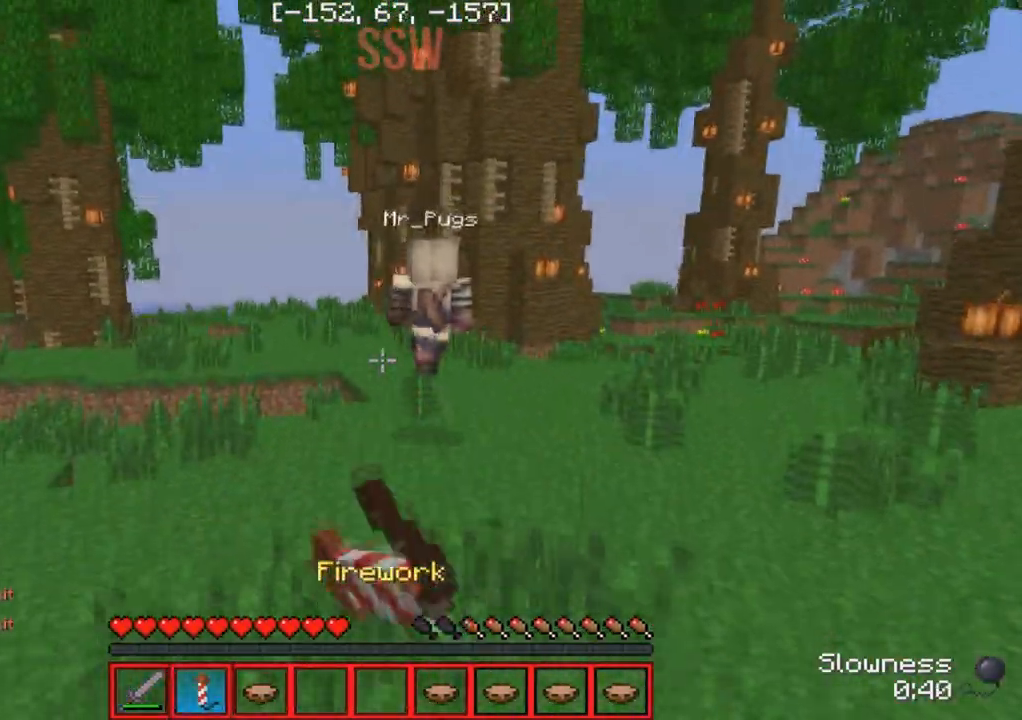
Gameplay with keyboard; each line is a JSON object with the keys held at the frame after it. "events" lists presses ("down") and releases ("up") of "a", "d", "s" and "w" between this image and that frame as [ms after this image, input, new state], when the widget could be followed in between. No other keys are recorded. Mouse input is not recorded.
{"keys": ["w"], "events": []}
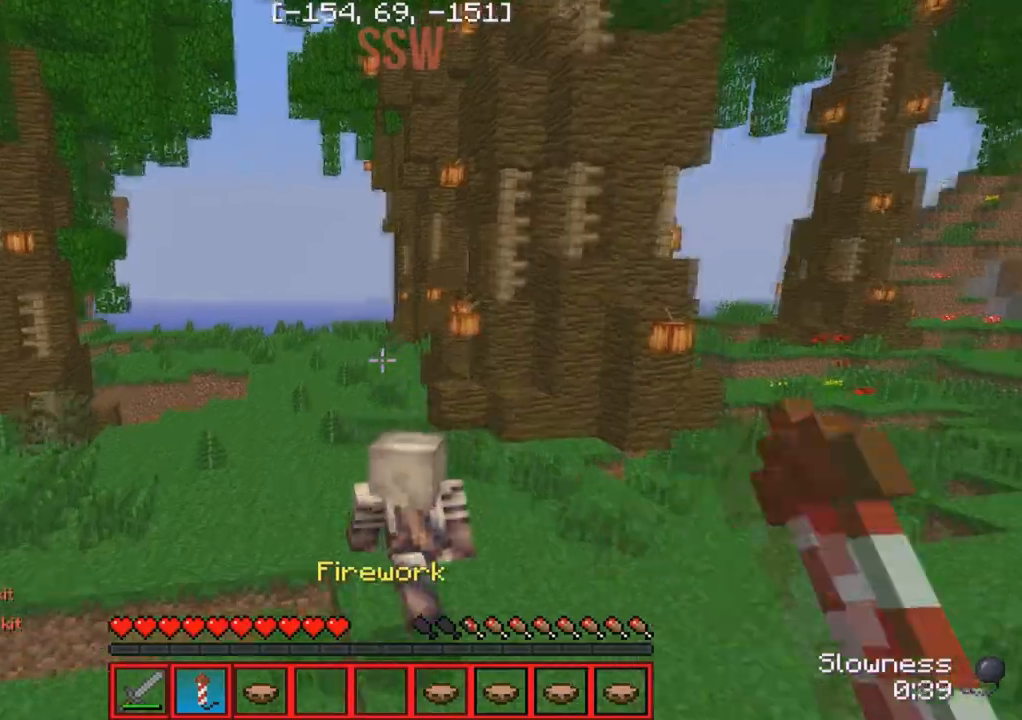
{"keys": ["w"], "events": []}
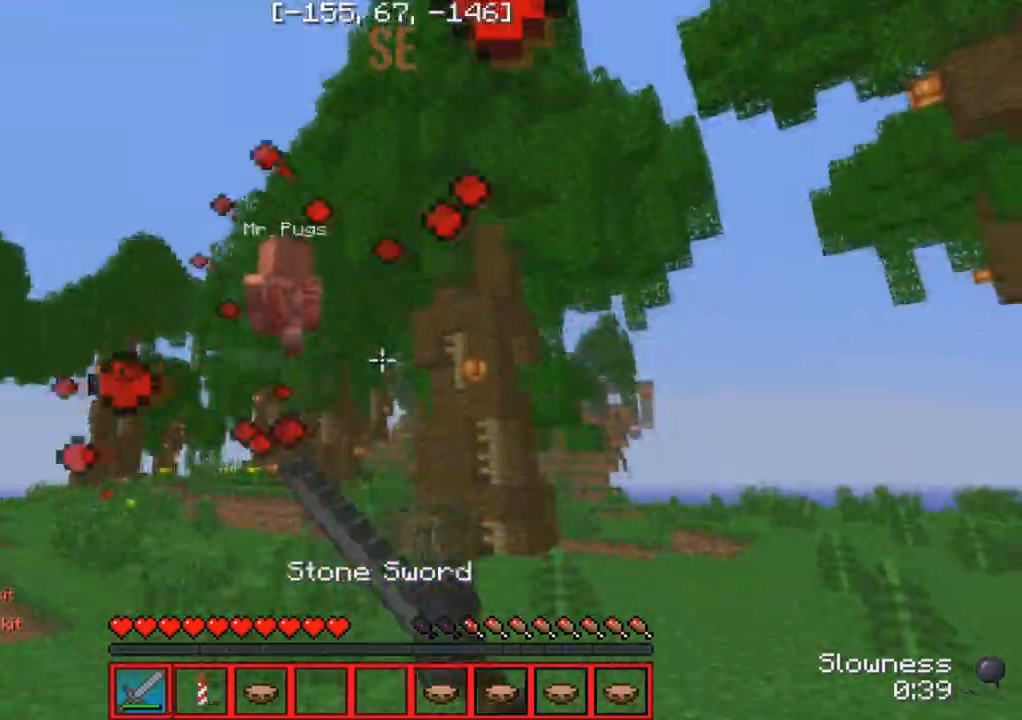
{"keys": ["w"], "events": []}
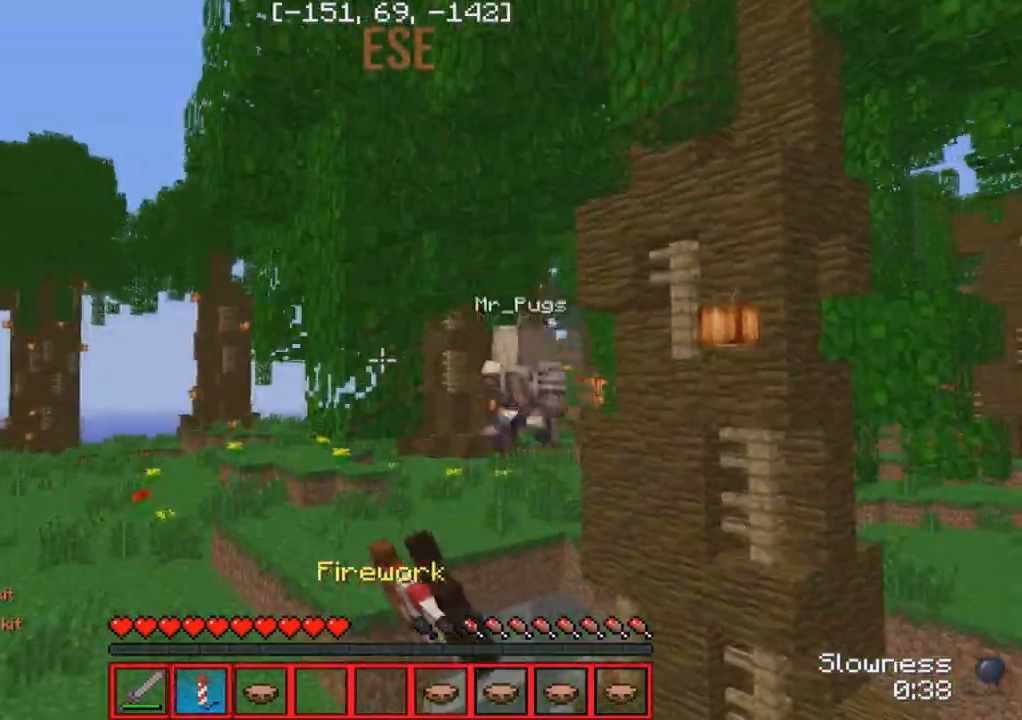
{"keys": ["w"], "events": []}
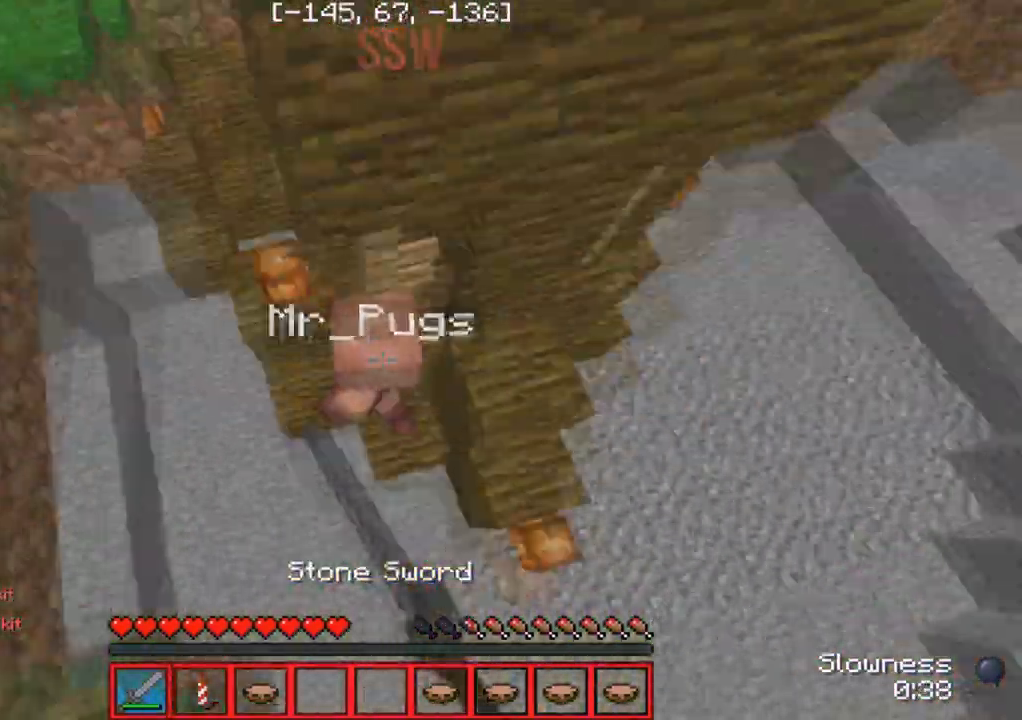
{"keys": [], "events": [[50, "w", "up"], [67, "d", "down"], [400, "d", "up"]]}
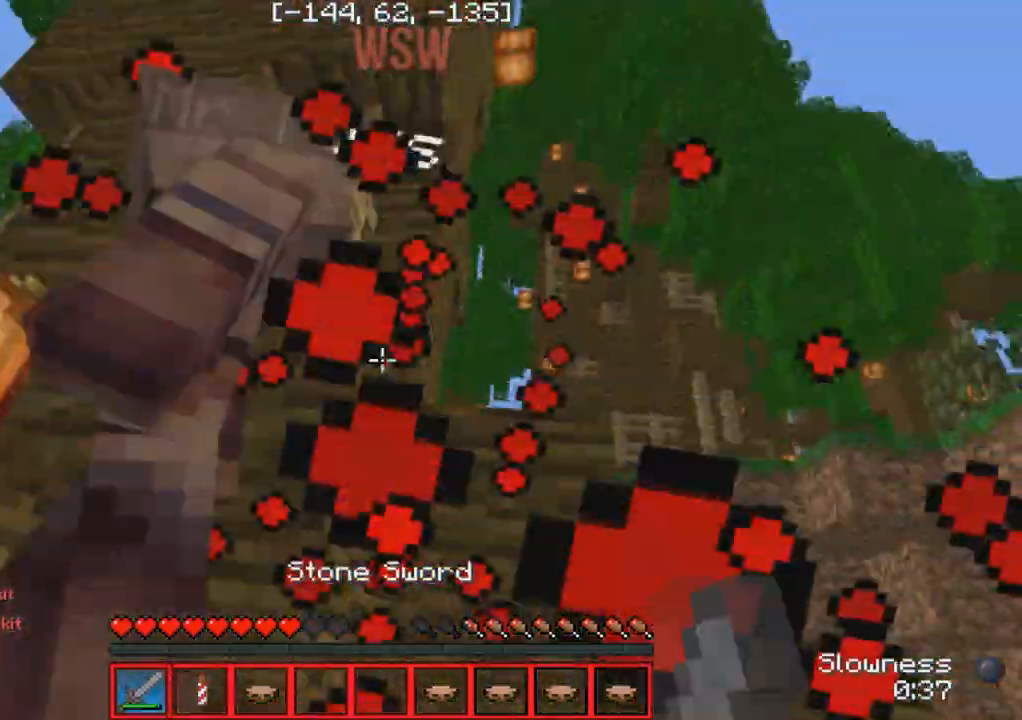
{"keys": ["a", "w"], "events": [[100, "s", "down"], [117, "a", "down"], [300, "s", "up"], [367, "w", "down"]]}
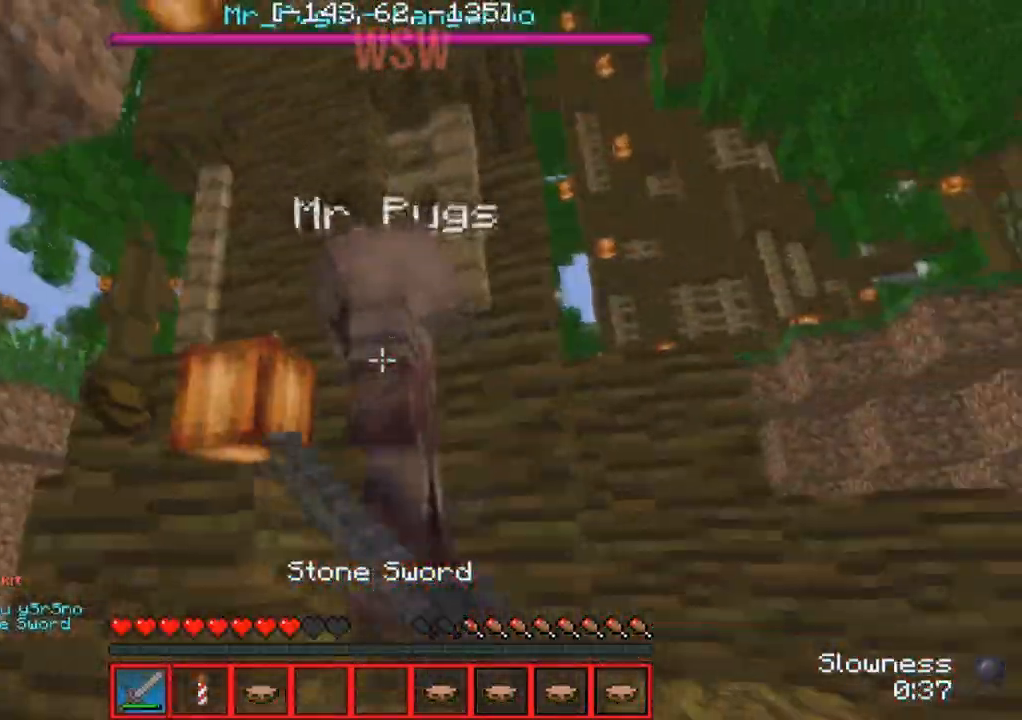
{"keys": ["a"], "events": [[67, "w", "up"], [150, "a", "up"], [167, "d", "down"], [250, "d", "up"], [267, "a", "down"]]}
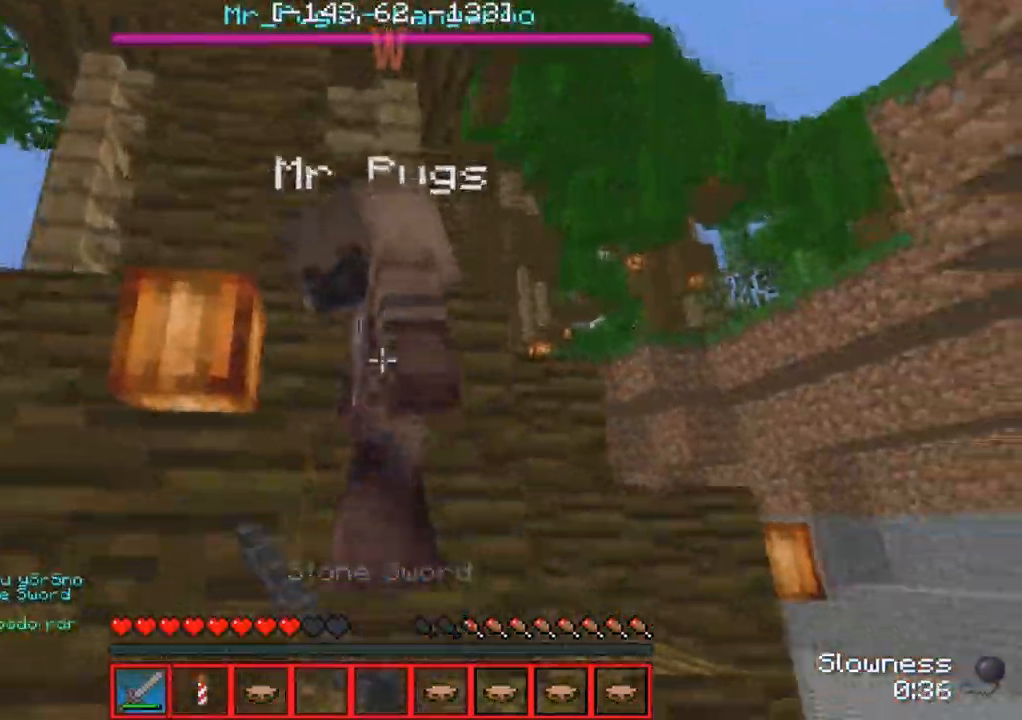
{"keys": ["d", "w"], "events": [[383, "w", "down"], [417, "a", "up"], [417, "d", "down"]]}
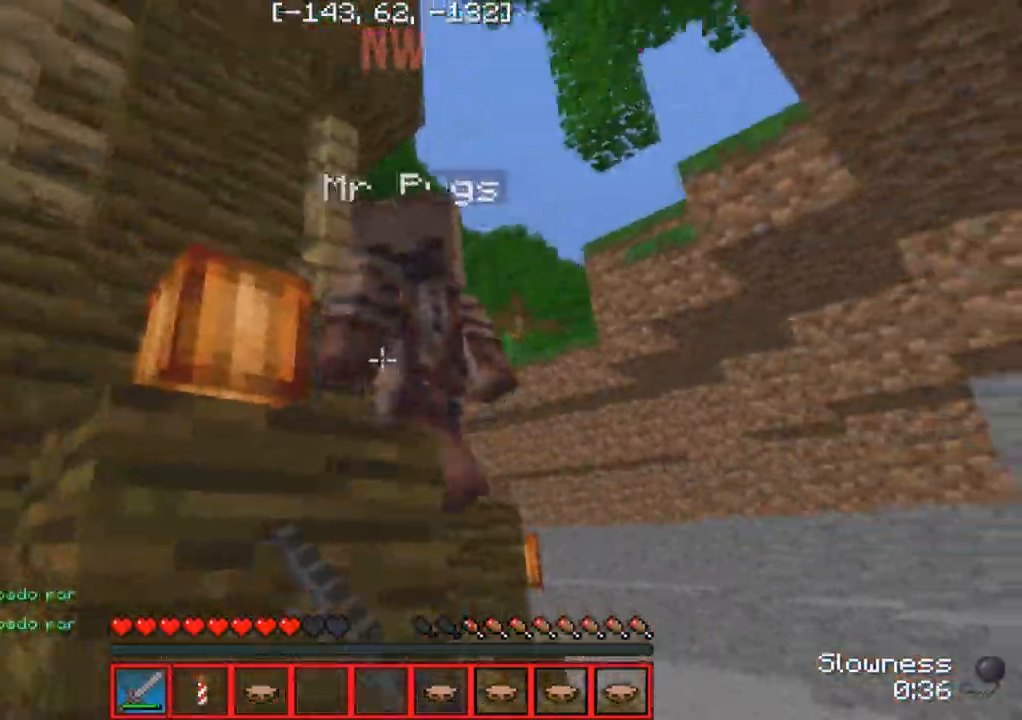
{"keys": ["w"], "events": [[100, "w", "up"], [217, "w", "down"], [500, "d", "up"]]}
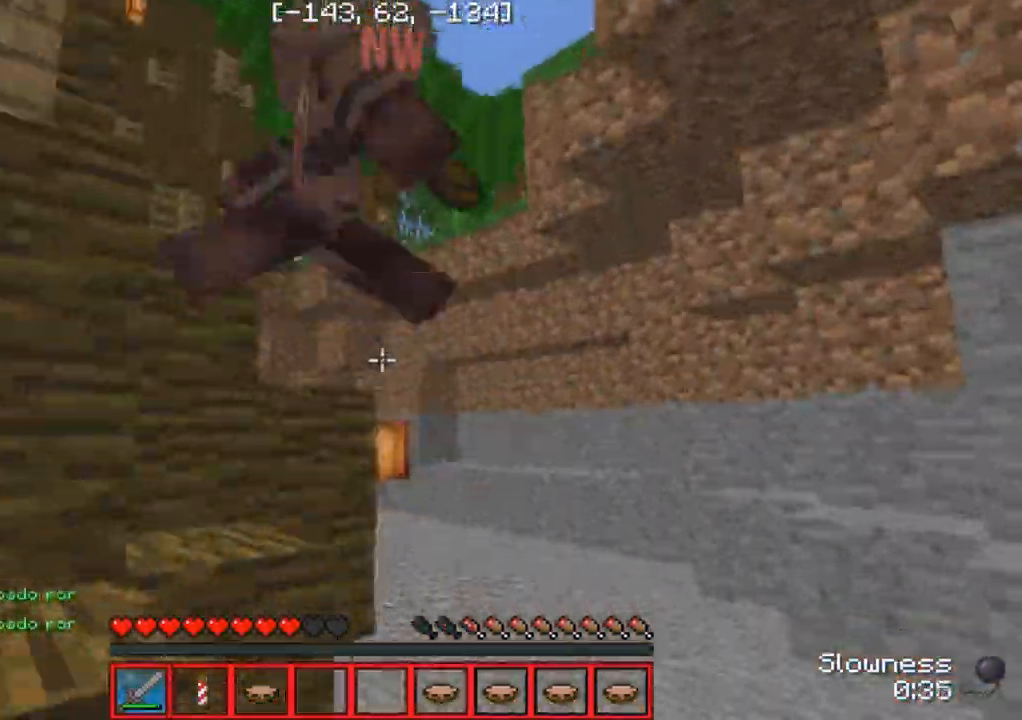
{"keys": ["w"], "events": [[117, "d", "down"], [200, "d", "up"]]}
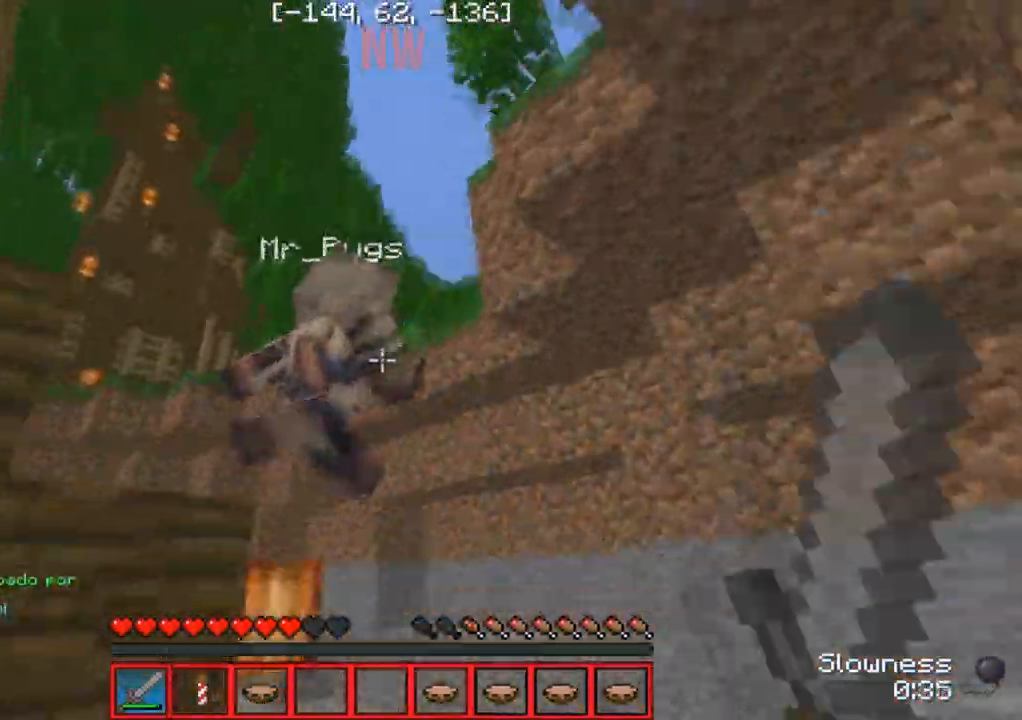
{"keys": ["w"], "events": [[83, "d", "down"], [200, "d", "up"]]}
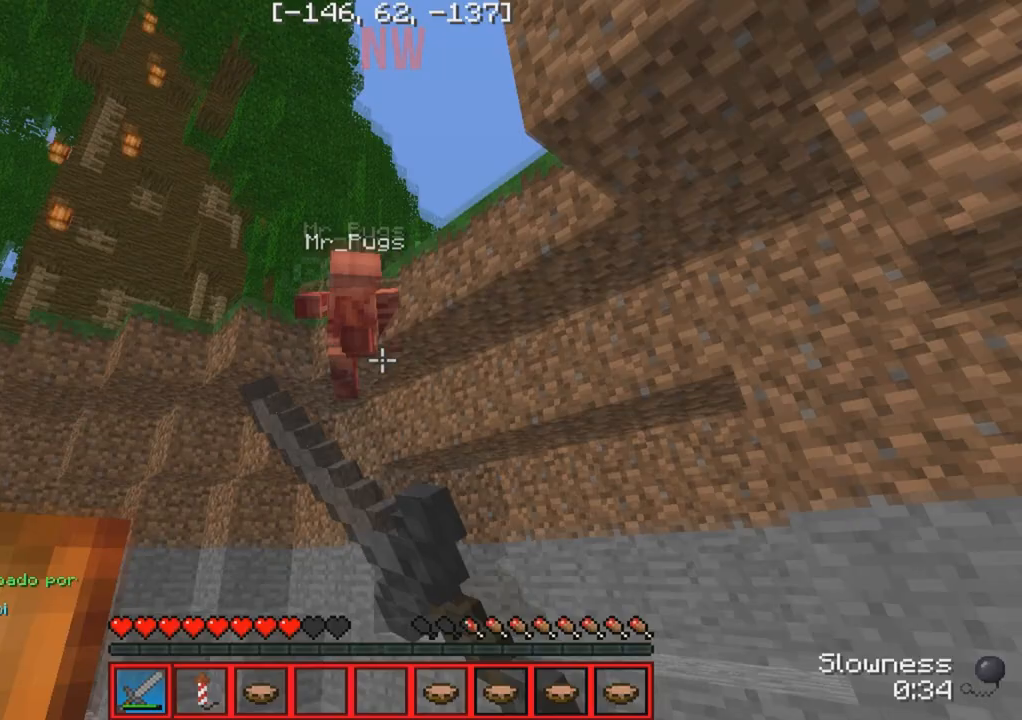
{"keys": ["d", "w"], "events": [[417, "d", "down"]]}
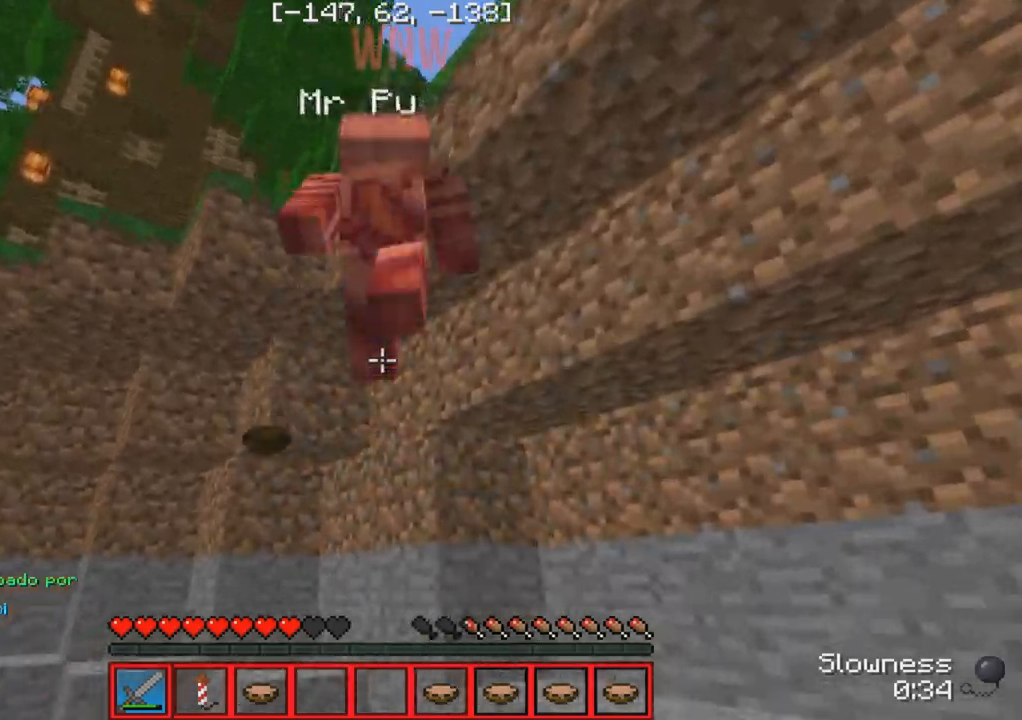
{"keys": ["d", "w"], "events": []}
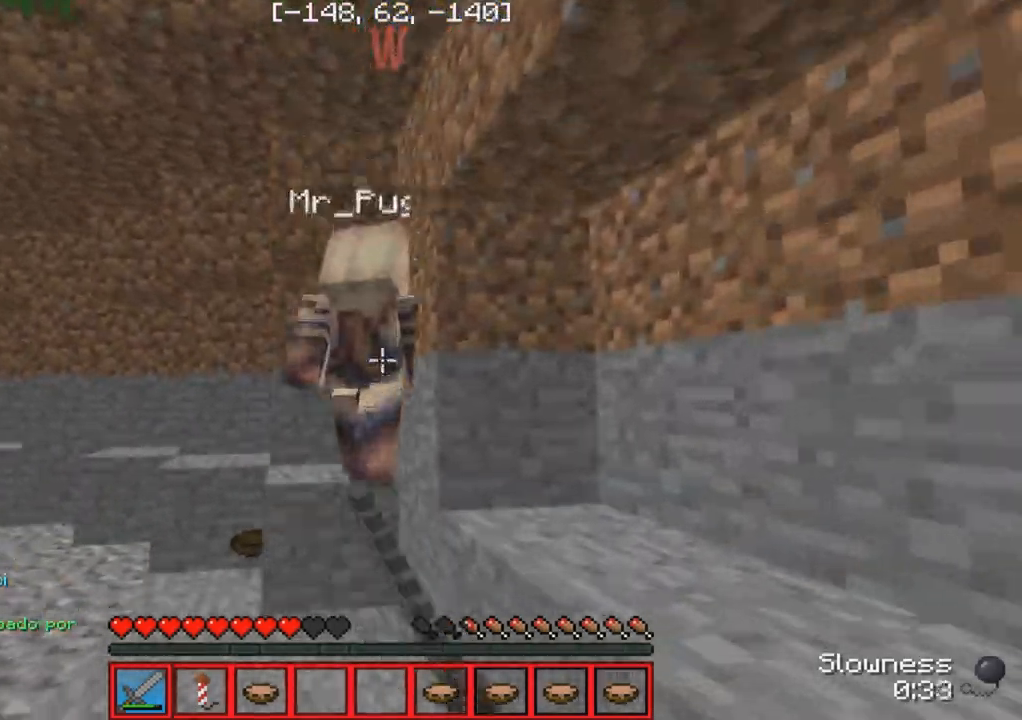
{"keys": ["a"], "events": [[83, "a", "down"], [83, "d", "up"], [283, "w", "up"]]}
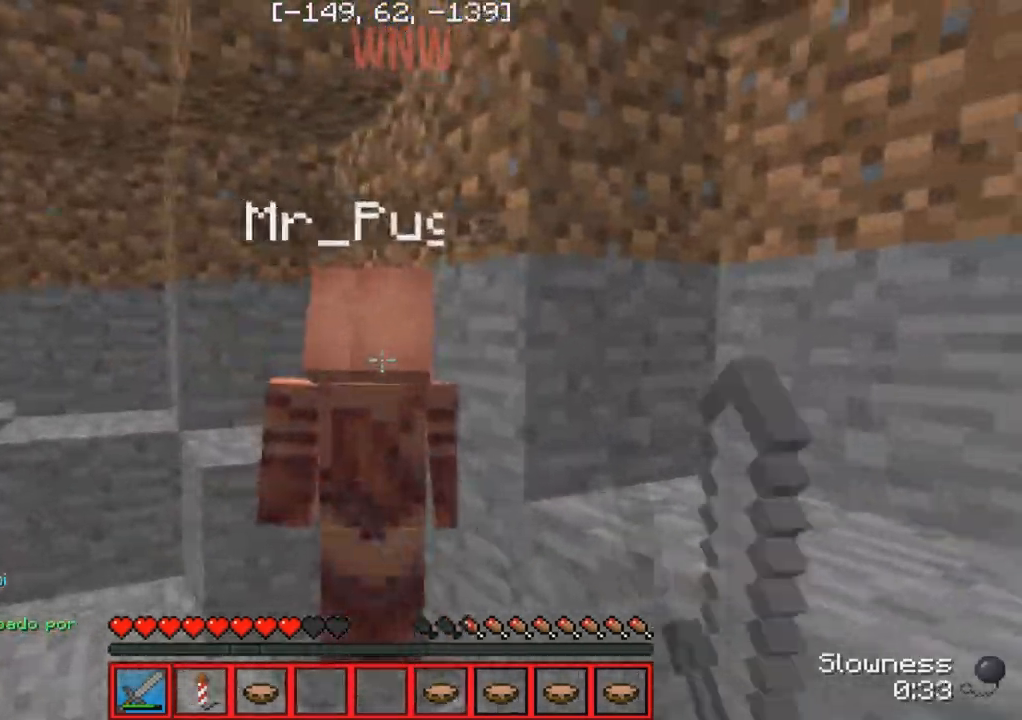
{"keys": ["d", "w"], "events": [[467, "a", "up"], [467, "d", "down"], [467, "w", "down"]]}
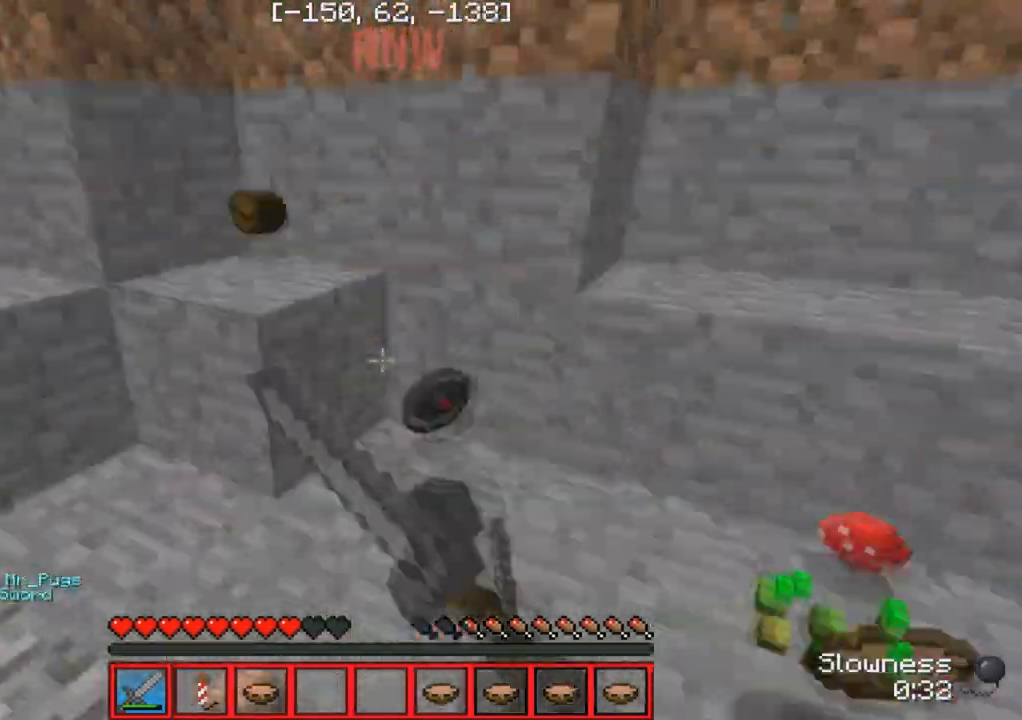
{"keys": ["d", "w"], "events": [[117, "d", "up"], [267, "d", "down"]]}
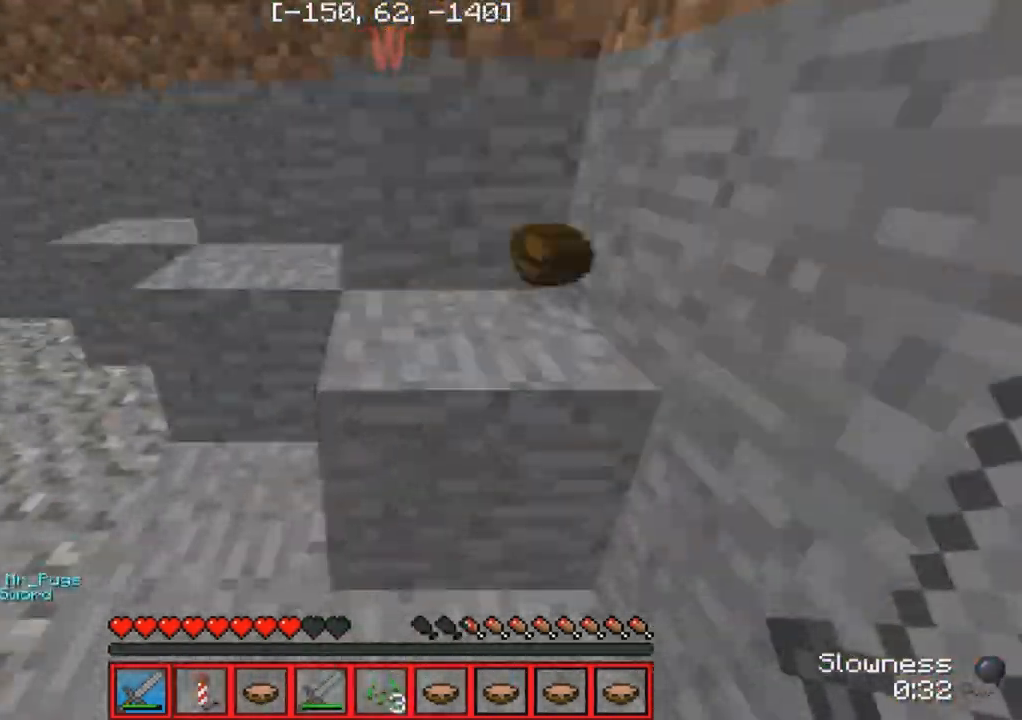
{"keys": ["a", "s"], "events": [[233, "w", "up"], [400, "a", "down"], [400, "d", "up"], [417, "s", "down"]]}
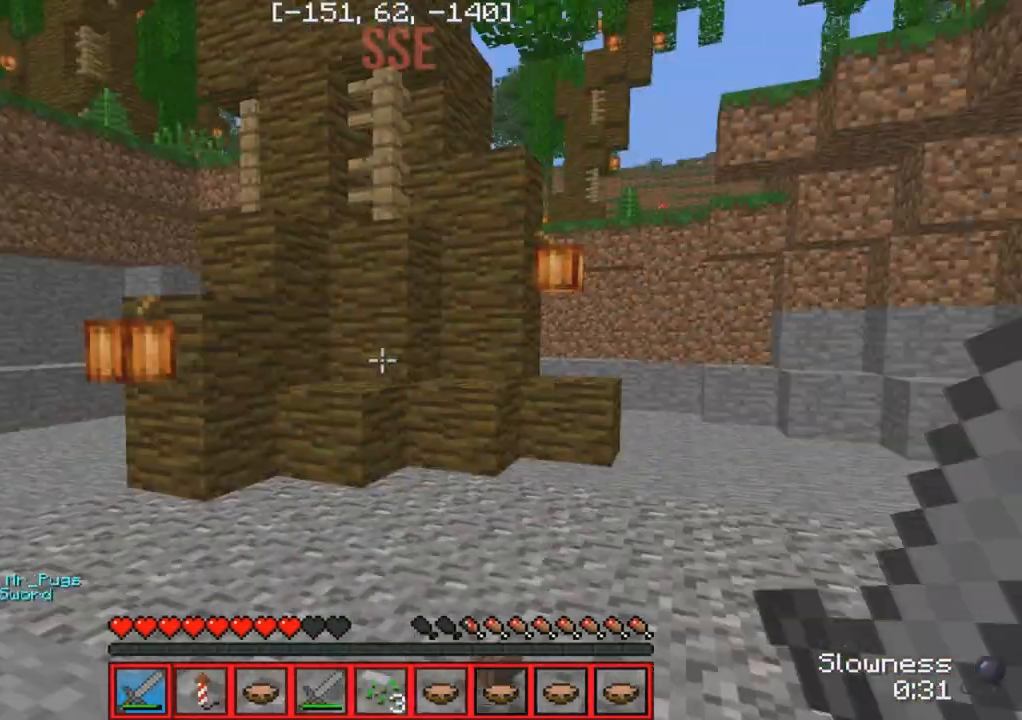
{"keys": ["d", "w"], "events": [[117, "s", "up"], [217, "w", "down"], [300, "a", "up"], [433, "d", "down"]]}
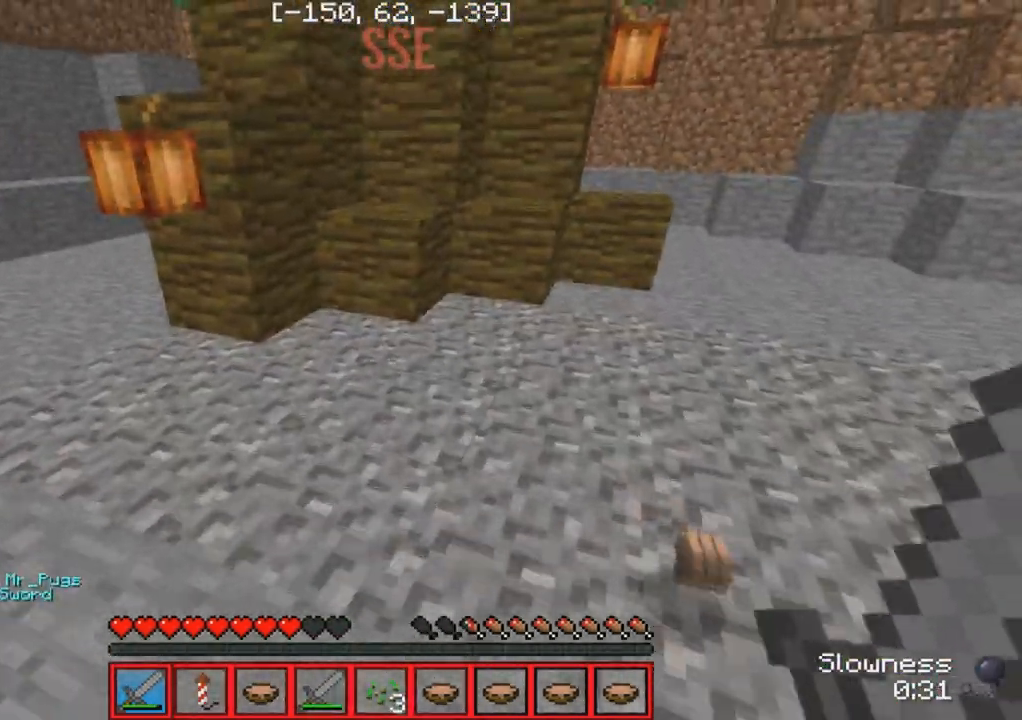
{"keys": [], "events": [[100, "d", "up"], [200, "w", "up"]]}
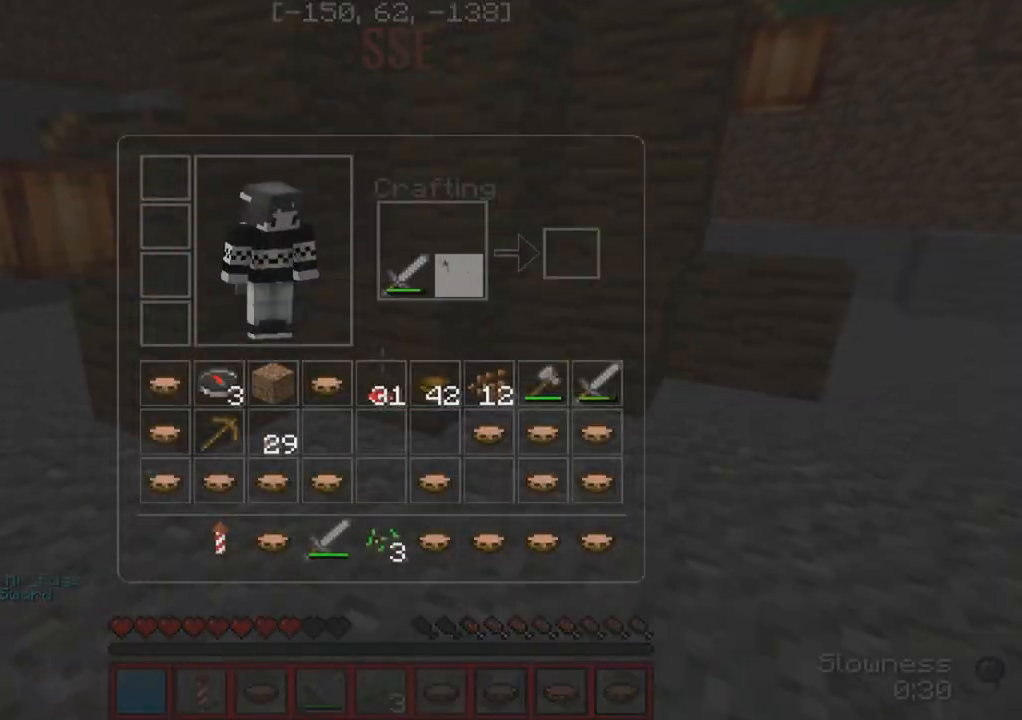
{"keys": [], "events": []}
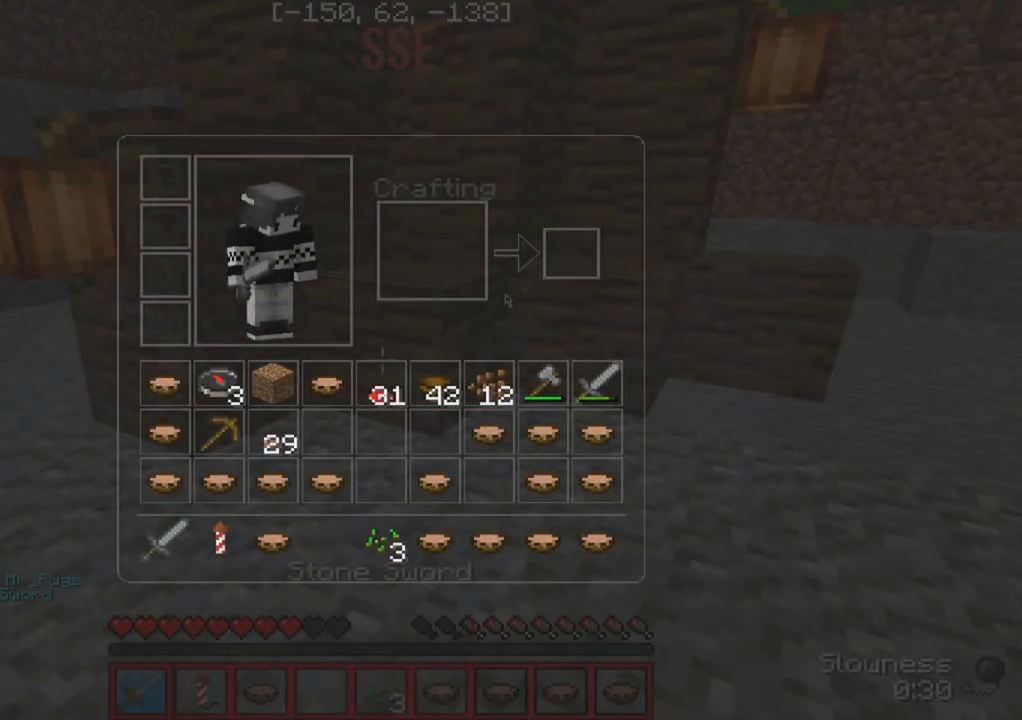
{"keys": ["d", "w"]}
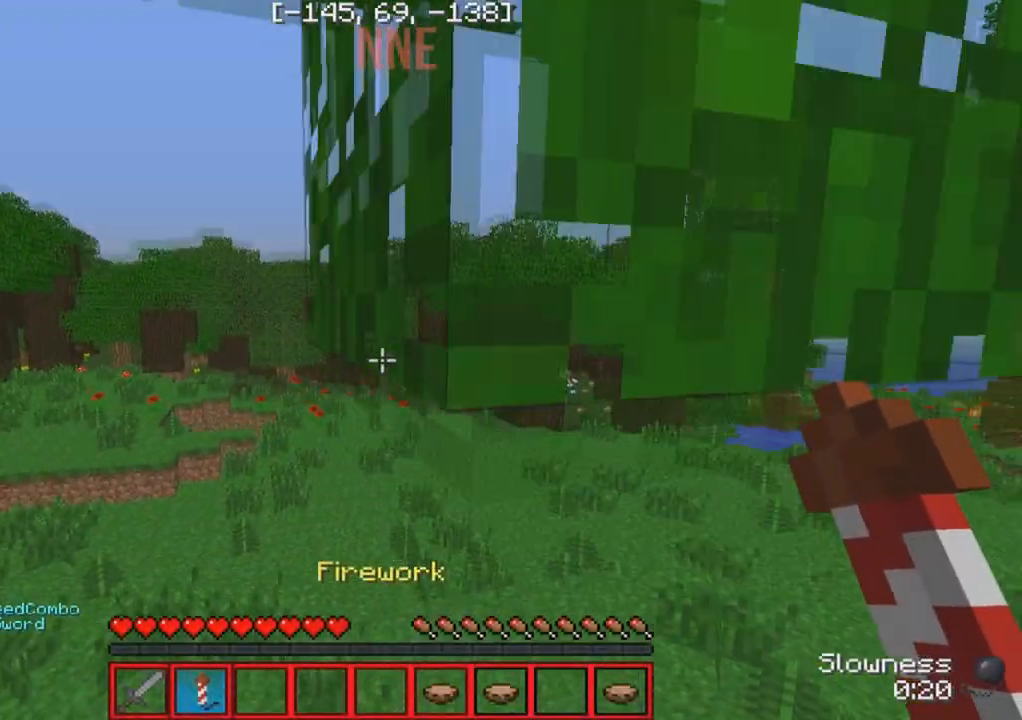
{"keys": ["w"], "events": [[133, "d", "up"]]}
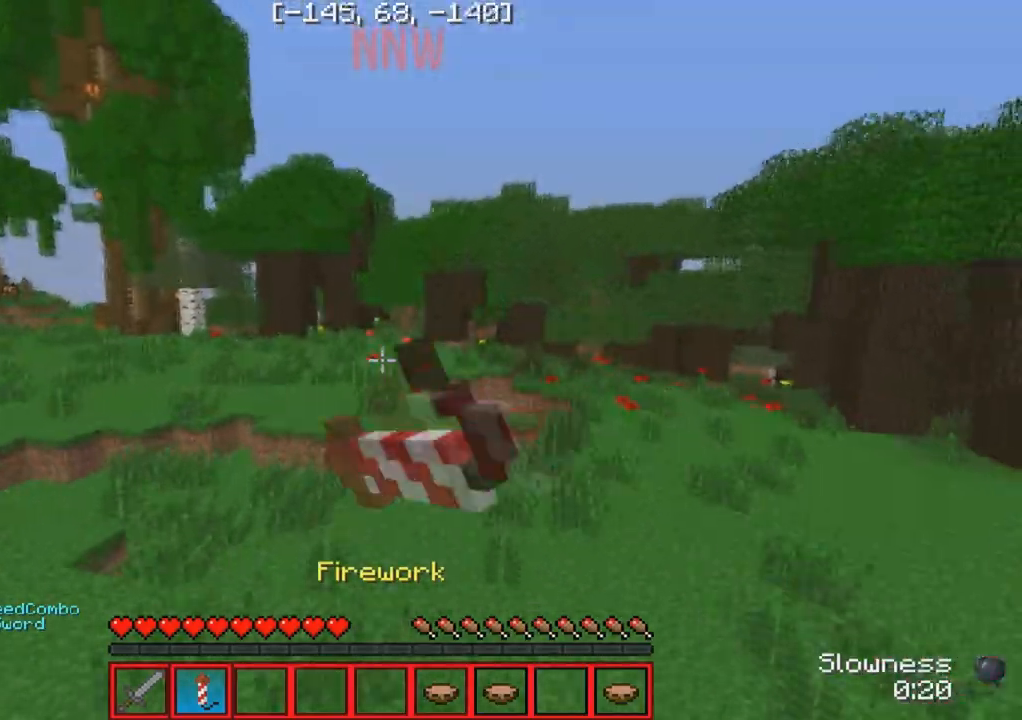
{"keys": ["w"], "events": [[367, "a", "down"], [450, "a", "up"]]}
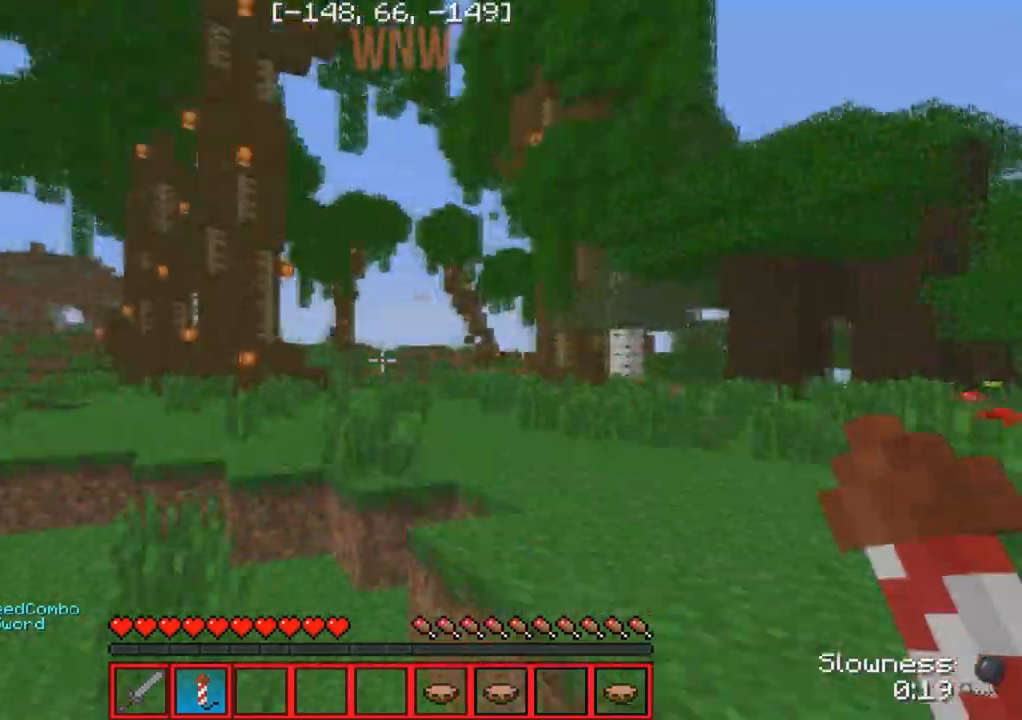
{"keys": ["w"], "events": []}
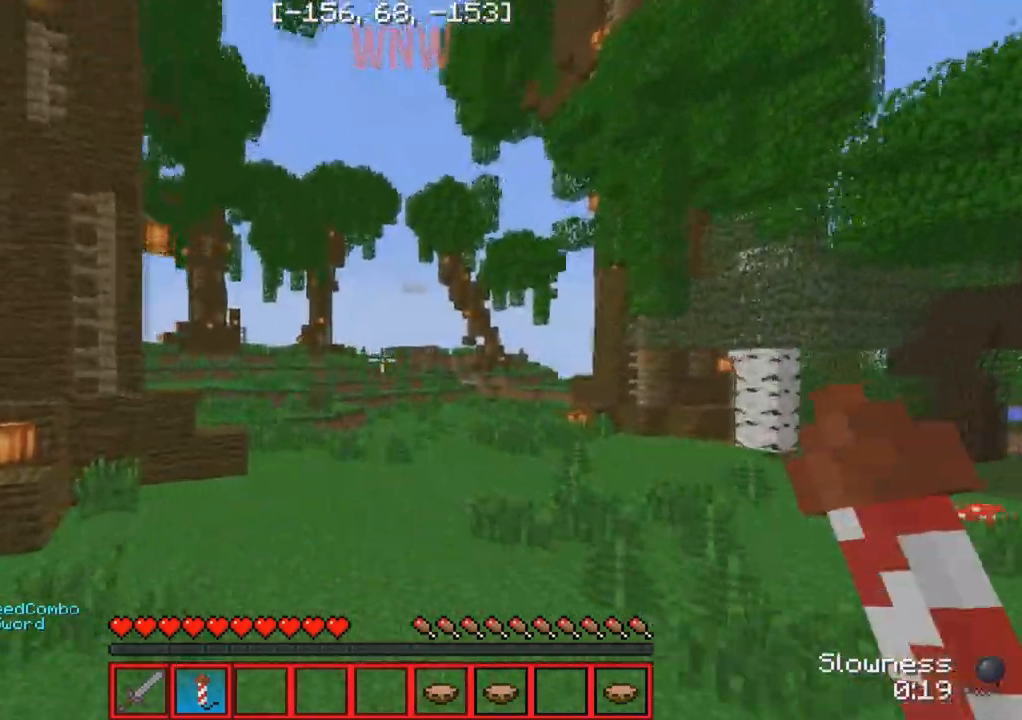
{"keys": ["w"], "events": []}
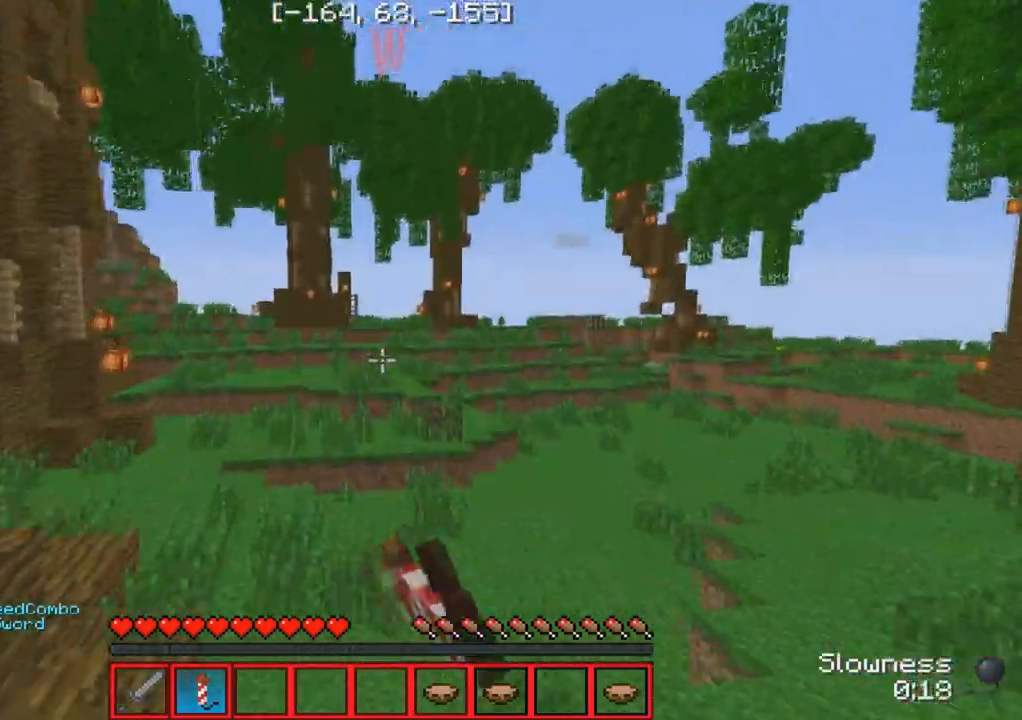
{"keys": ["w"], "events": [[83, "a", "down"], [383, "a", "up"]]}
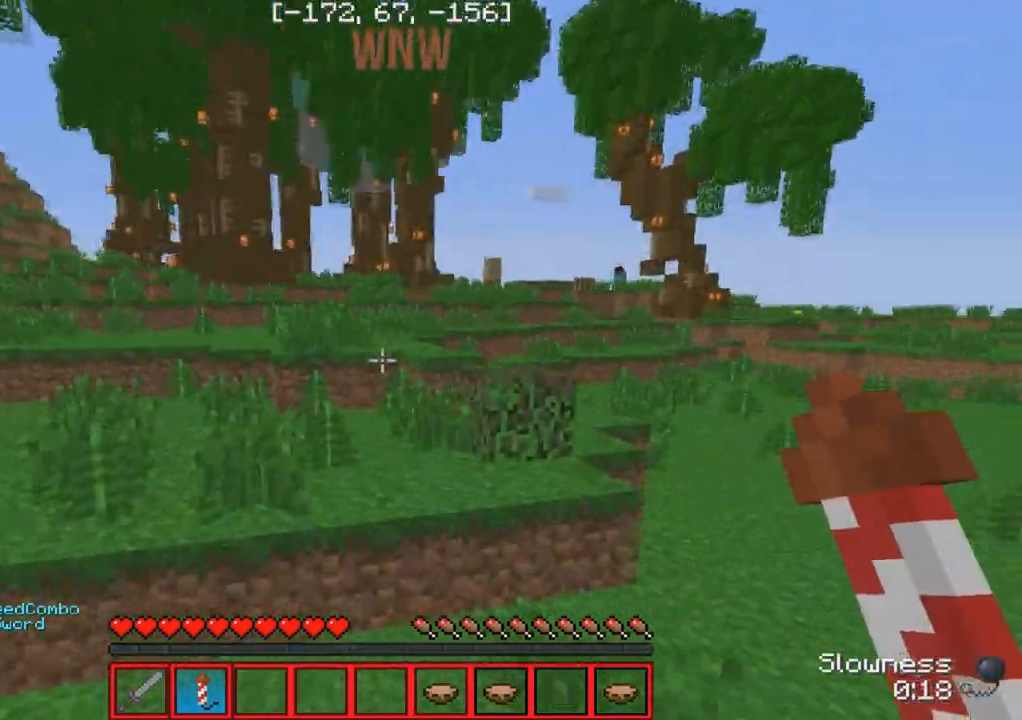
{"keys": ["w"], "events": []}
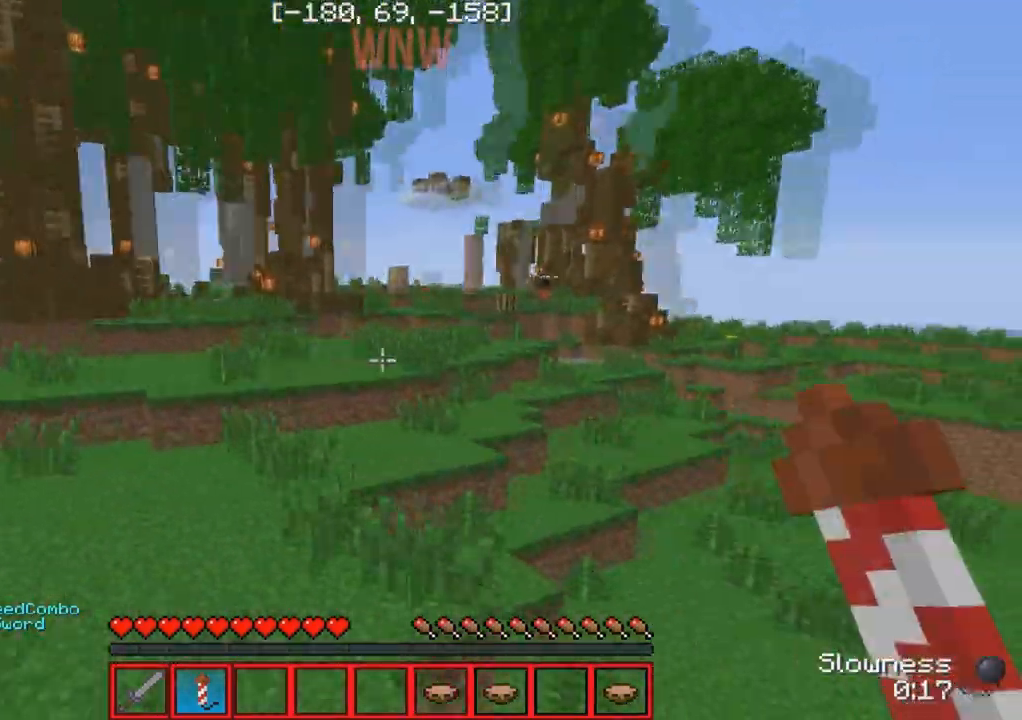
{"keys": ["w"], "events": []}